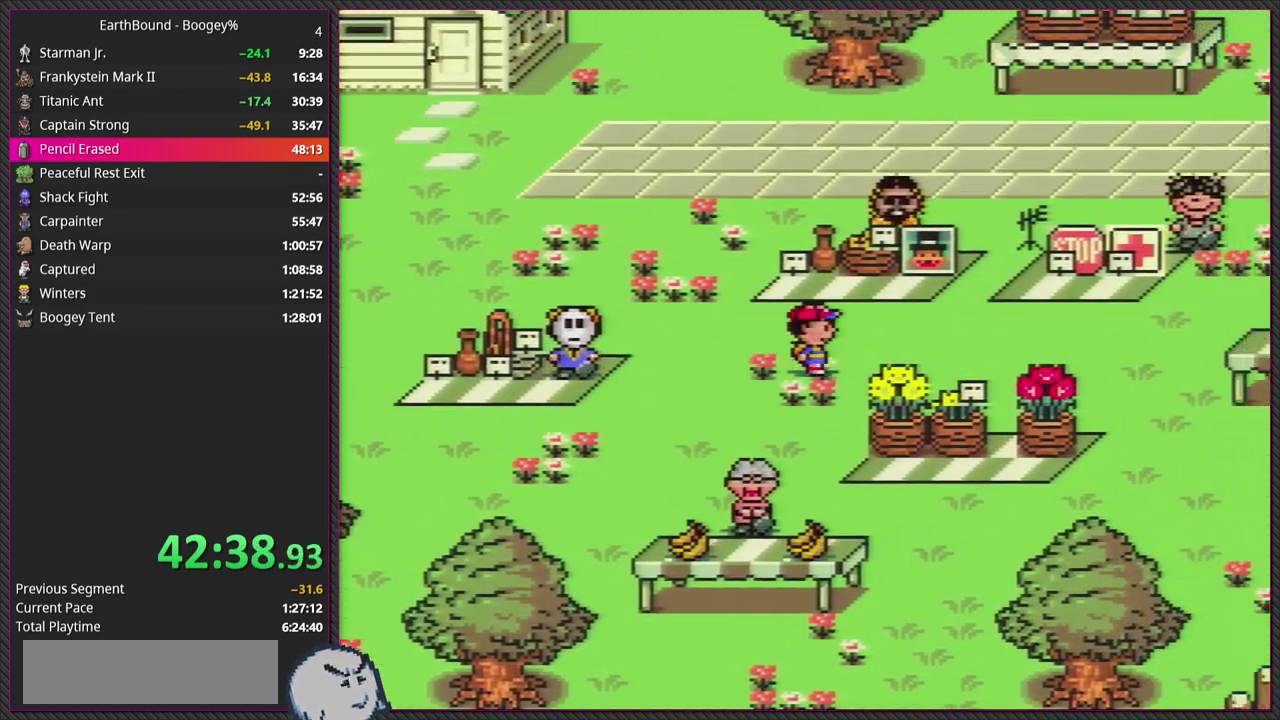
Gameplay with a controller (PlayStation layout); each line is a JSON object with the inputs held at the frame after it. "events" lists button and stick changes between this image and that frame as [ms after this image, input, new state], when the widget could be followed in between. Not read: L3 R3.
{"buttons": ["DPAD_RIGHT"], "events": []}
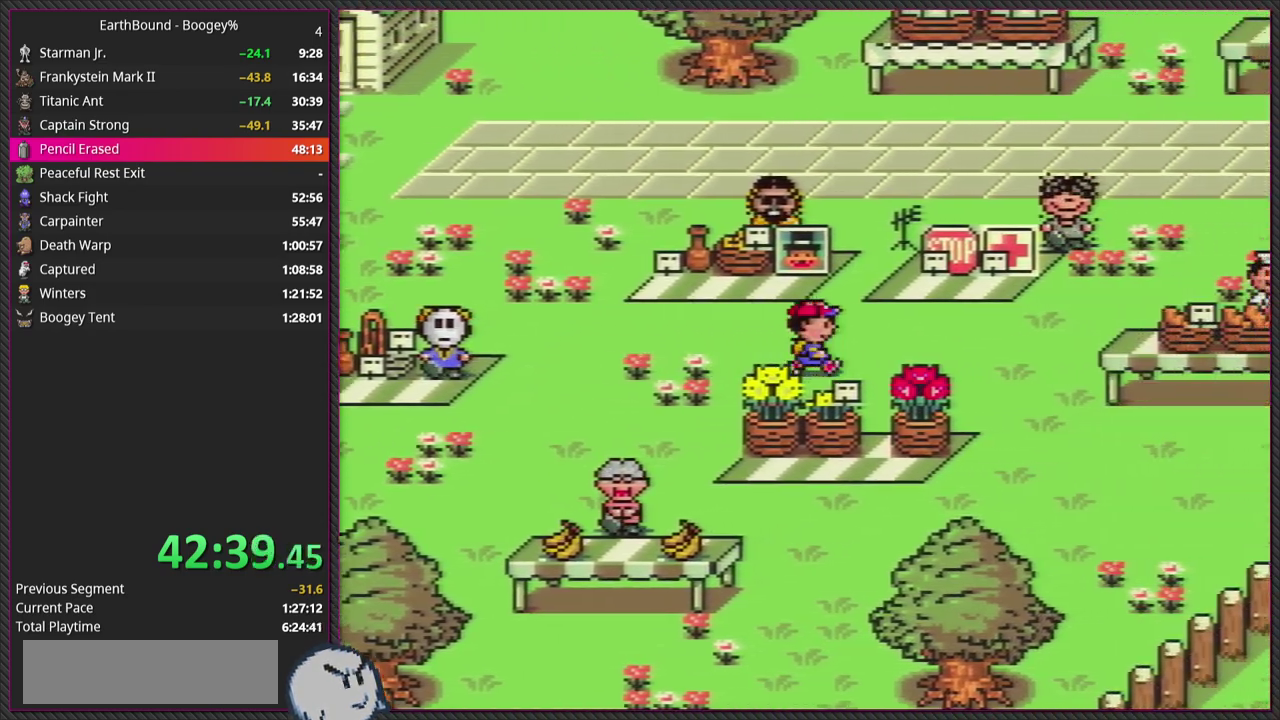
{"buttons": ["DPAD_RIGHT"], "events": []}
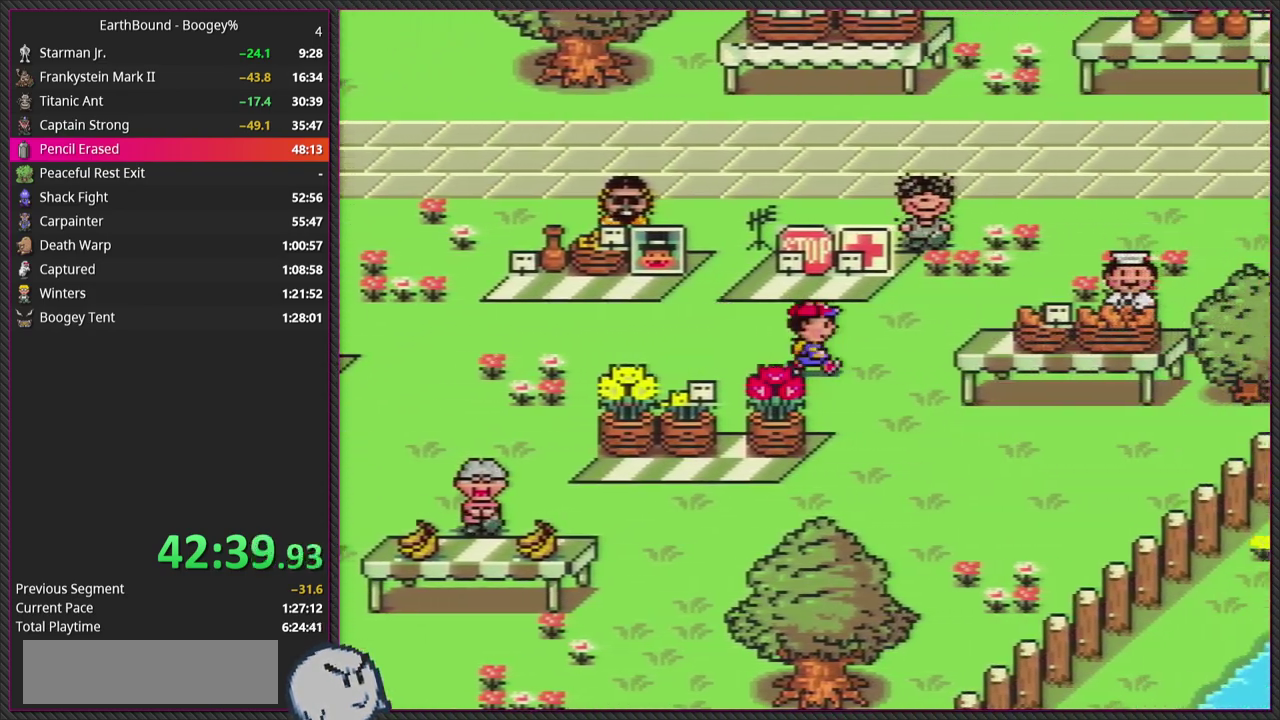
{"buttons": ["DPAD_RIGHT"], "events": [[183, "DPAD_UP", "down"], [483, "DPAD_UP", "up"]]}
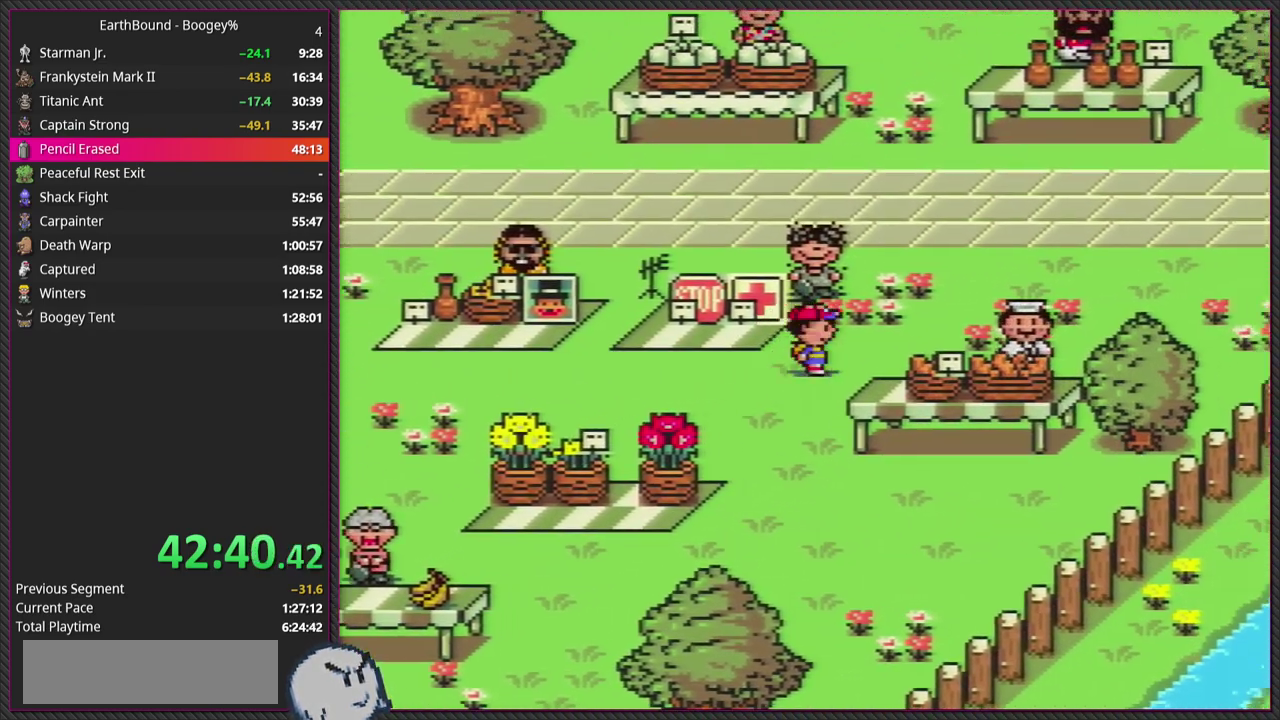
{"buttons": ["DPAD_UP", "DPAD_RIGHT"], "events": [[283, "DPAD_UP", "down"]]}
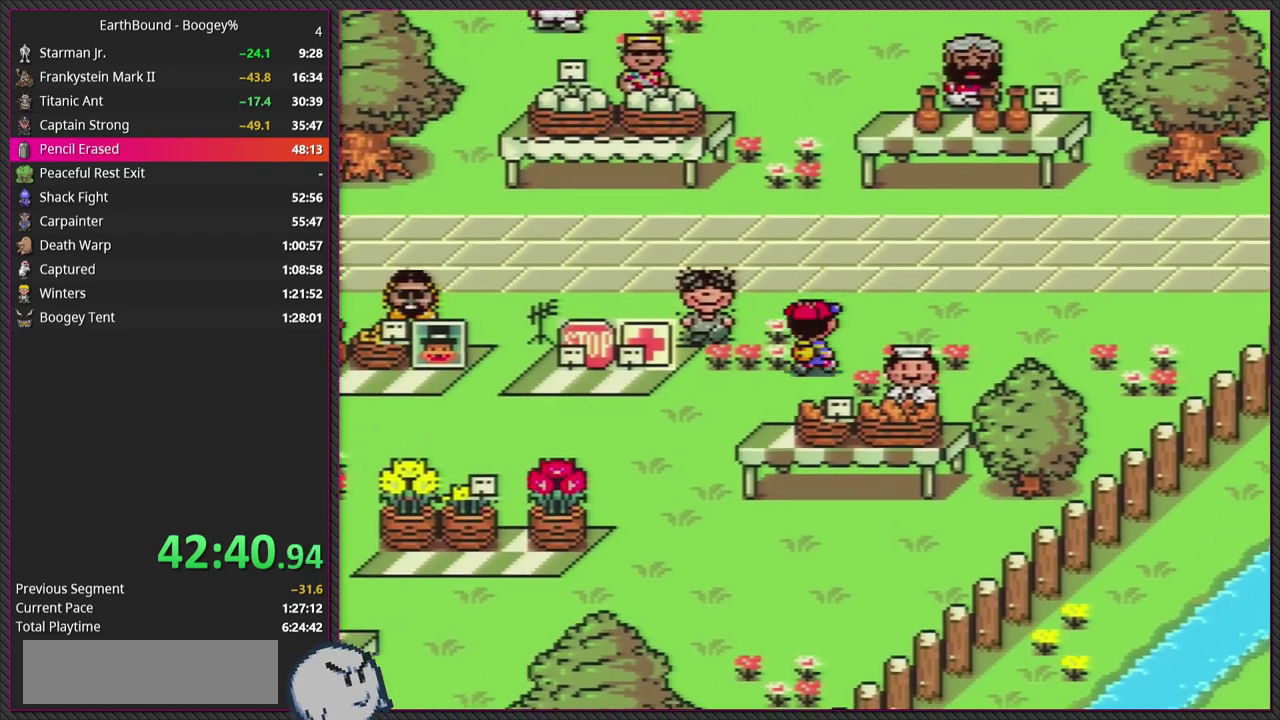
{"buttons": ["DPAD_RIGHT"], "events": [[250, "DPAD_UP", "up"]]}
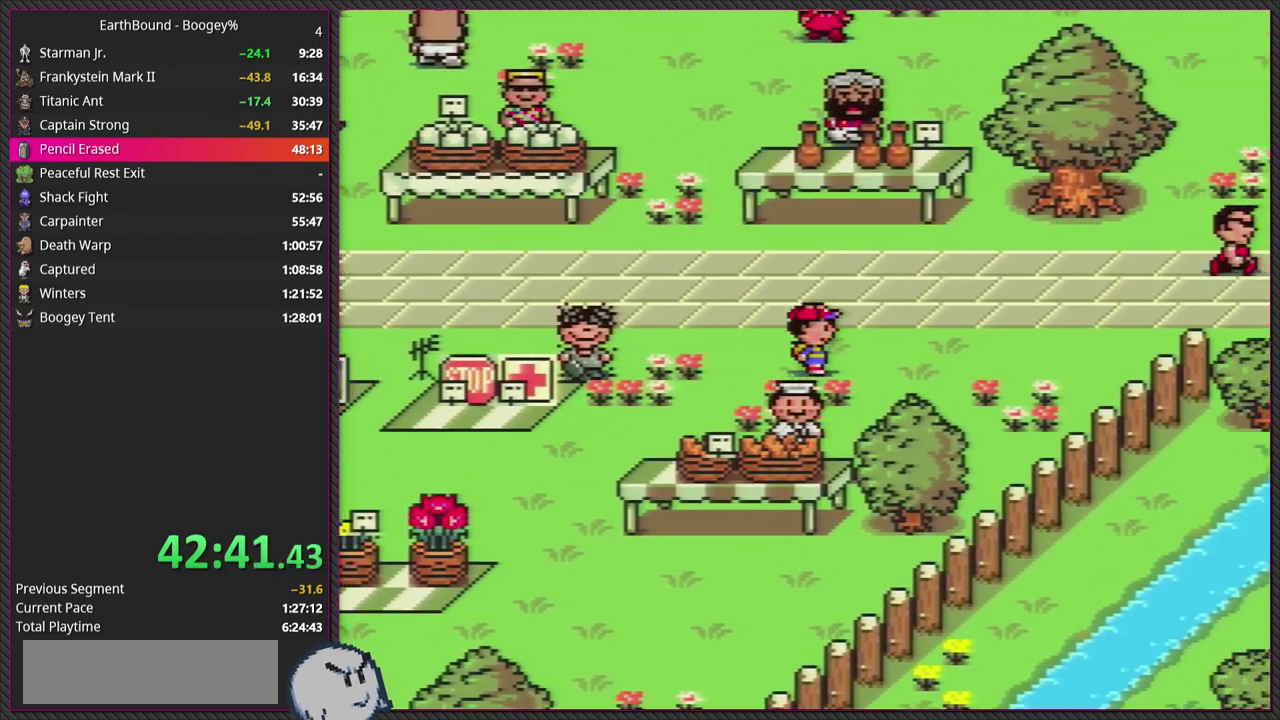
{"buttons": ["DPAD_RIGHT"], "events": []}
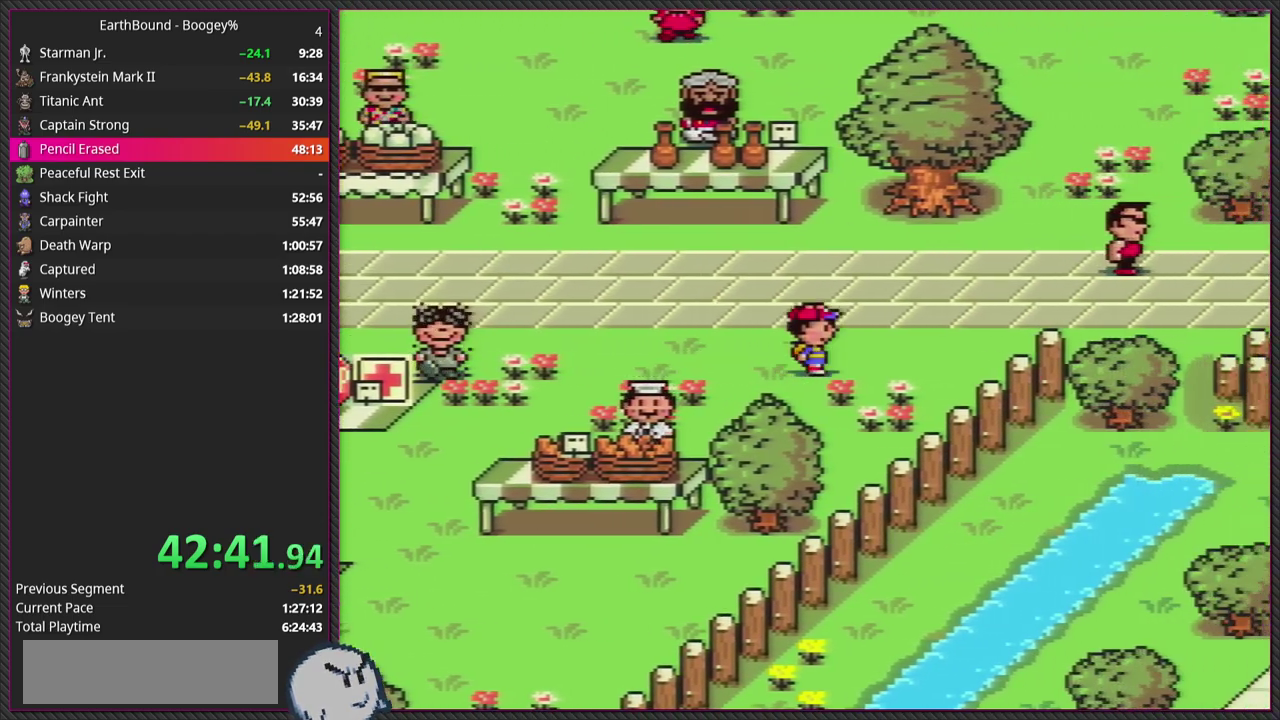
{"buttons": ["DPAD_UP", "DPAD_RIGHT"], "events": [[350, "DPAD_UP", "down"]]}
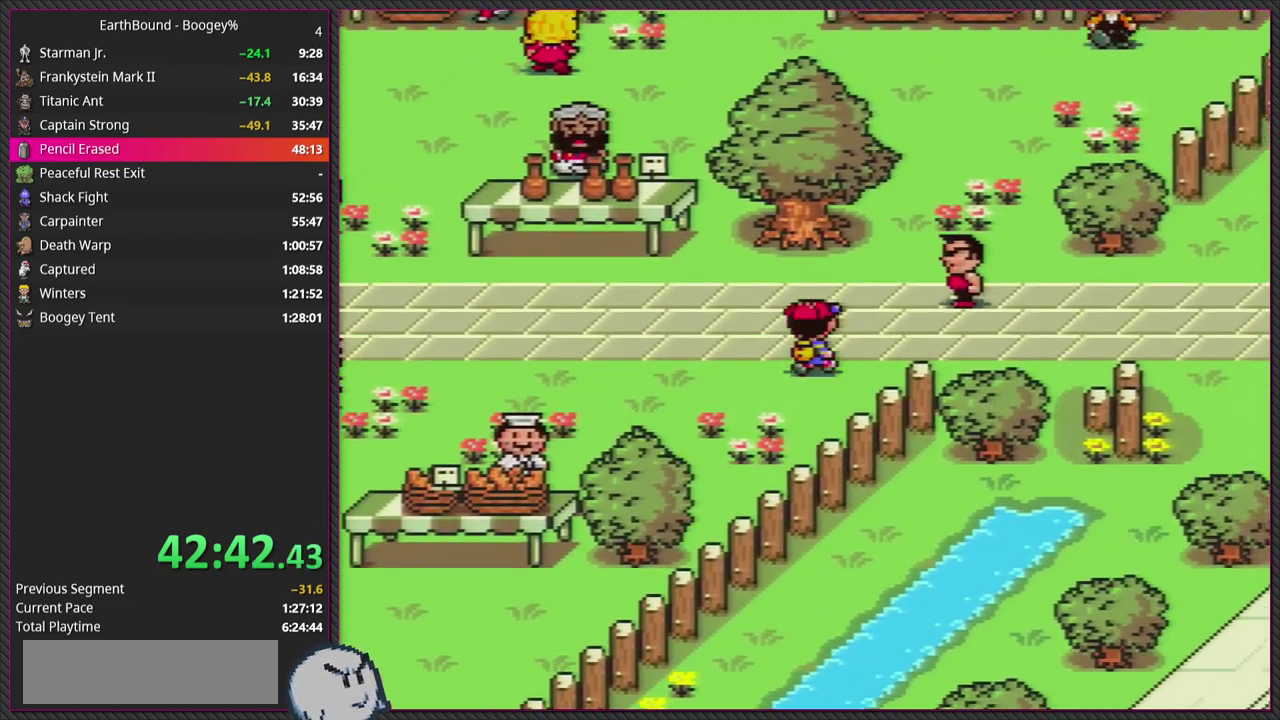
{"buttons": ["DPAD_RIGHT"], "events": [[83, "DPAD_UP", "up"]]}
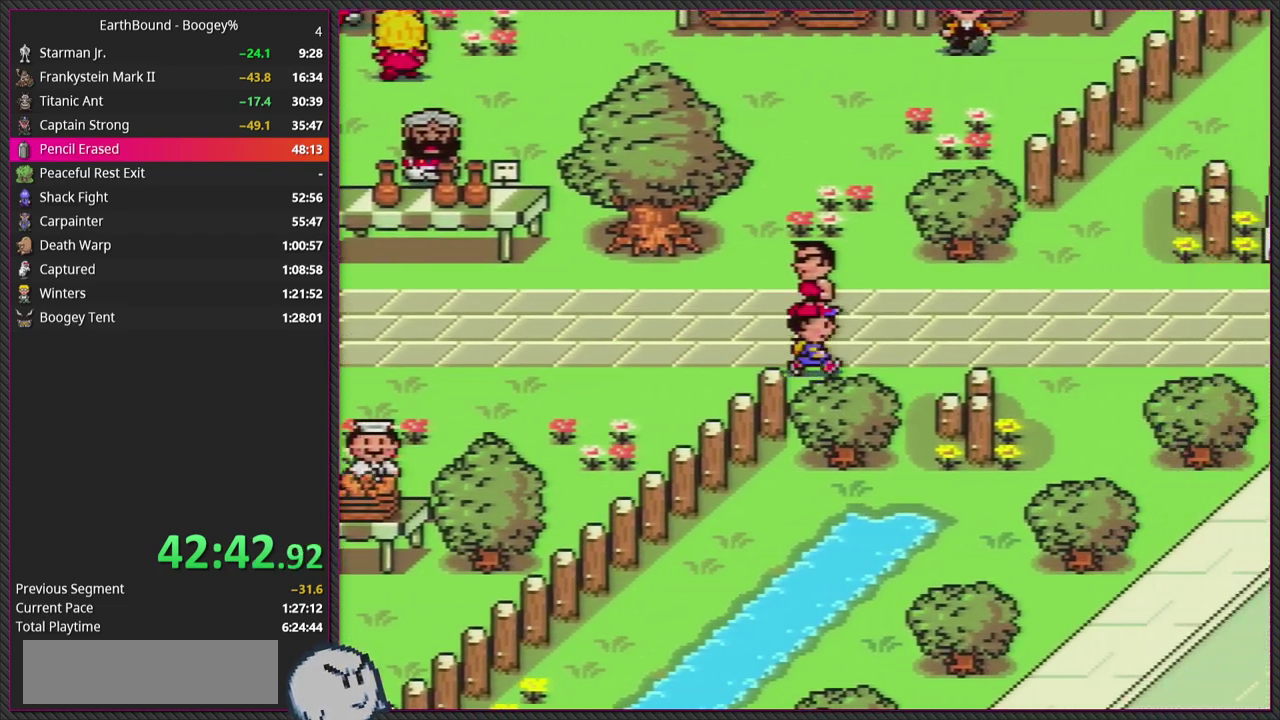
{"buttons": ["DPAD_RIGHT"], "events": []}
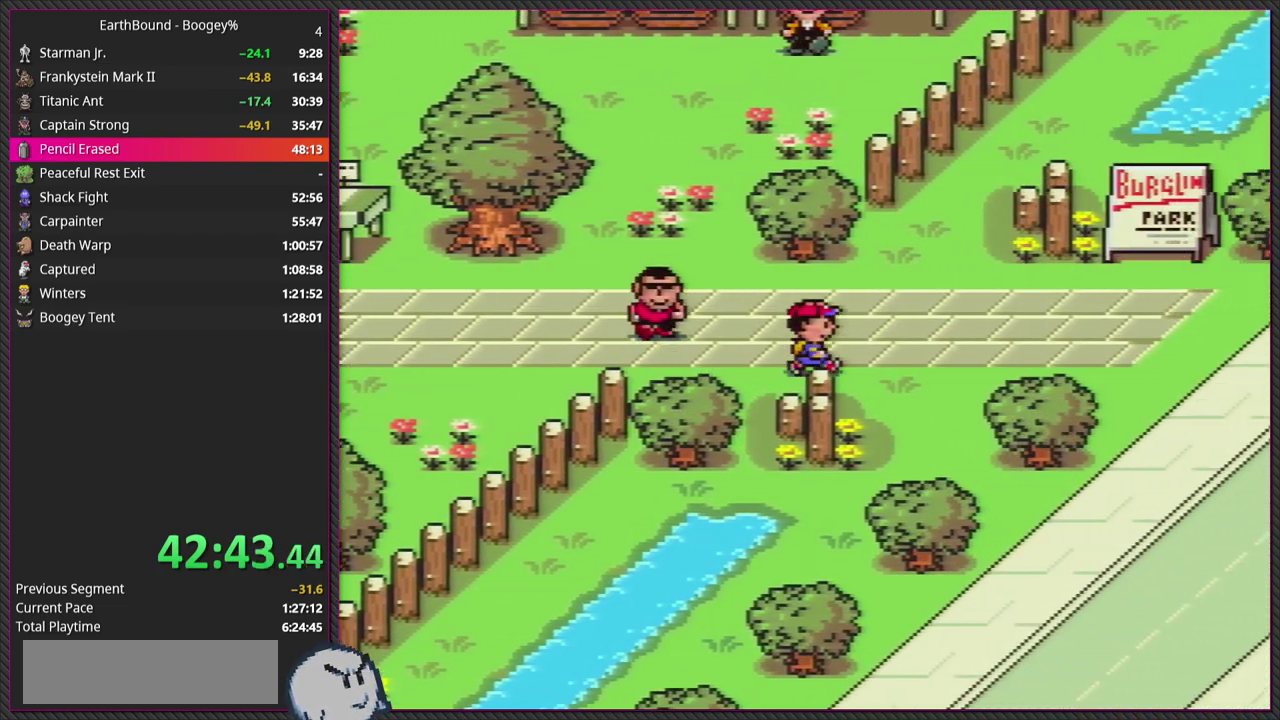
{"buttons": ["DPAD_DOWN", "DPAD_RIGHT"], "events": [[233, "DPAD_DOWN", "down"]]}
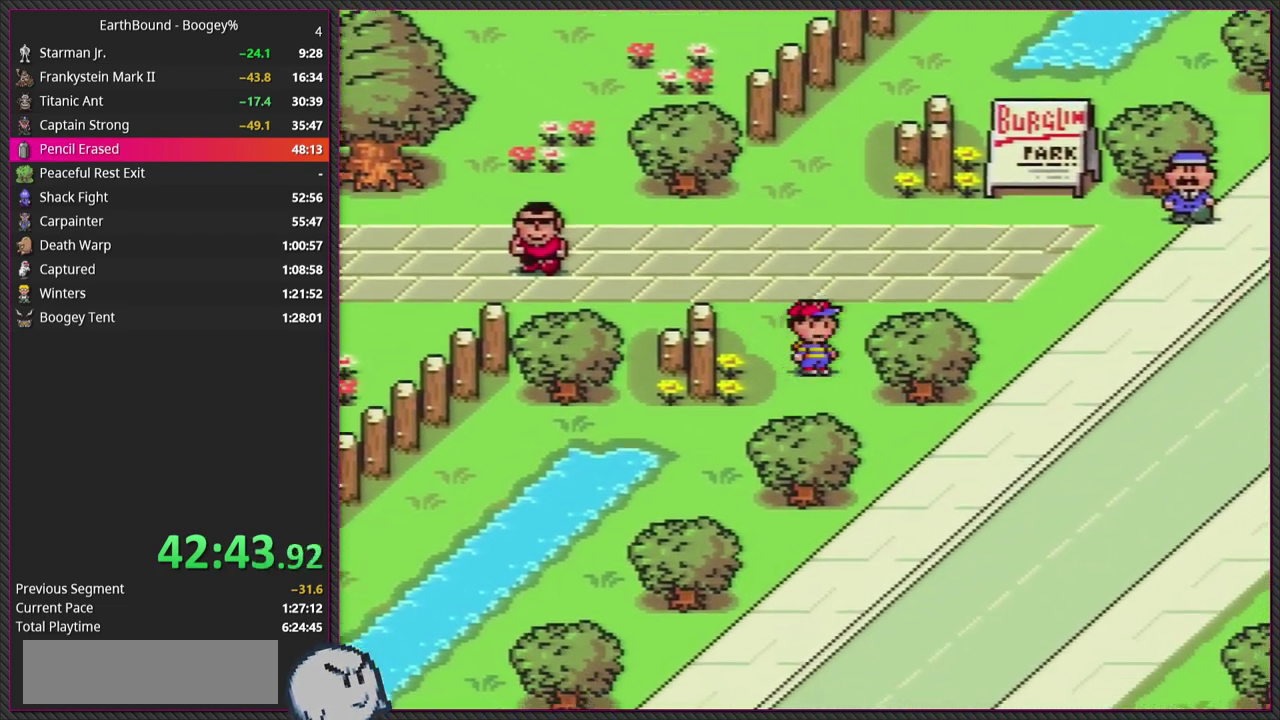
{"buttons": ["DPAD_DOWN", "DPAD_RIGHT"], "events": [[117, "DPAD_RIGHT", "up"], [350, "DPAD_RIGHT", "down"]]}
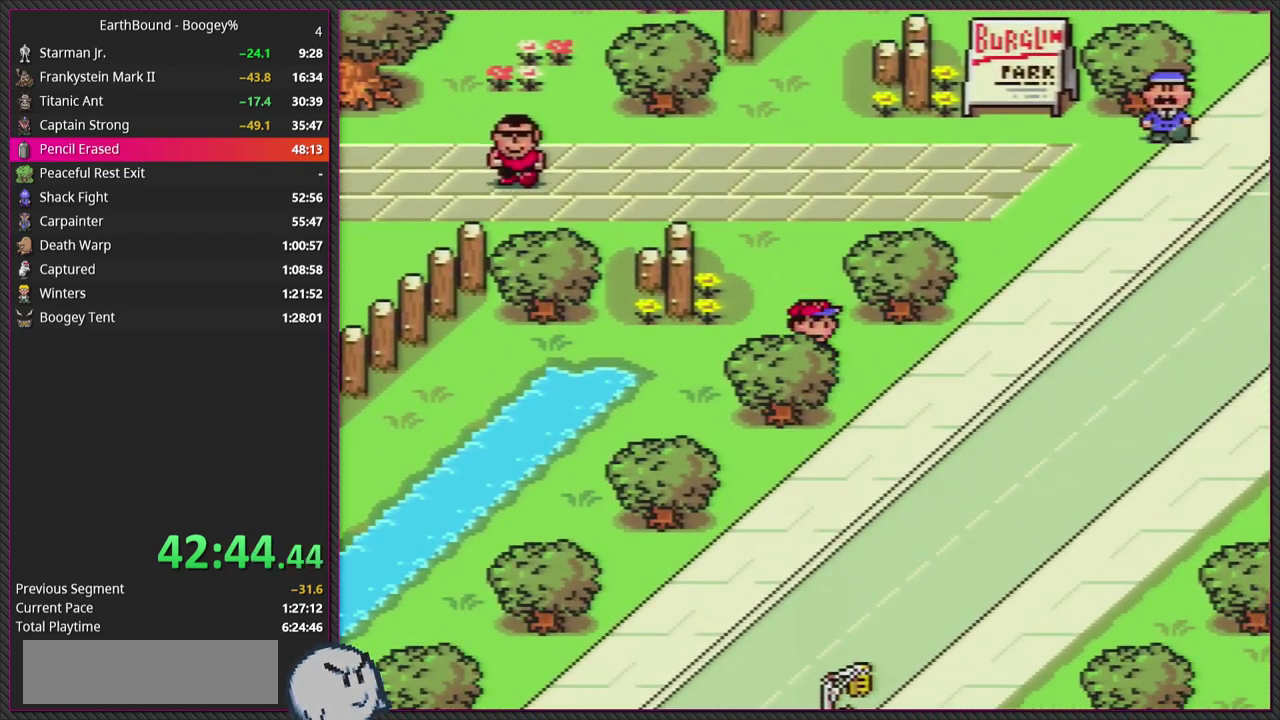
{"buttons": ["DPAD_DOWN", "DPAD_RIGHT"], "events": [[183, "DPAD_DOWN", "up"], [483, "DPAD_DOWN", "down"]]}
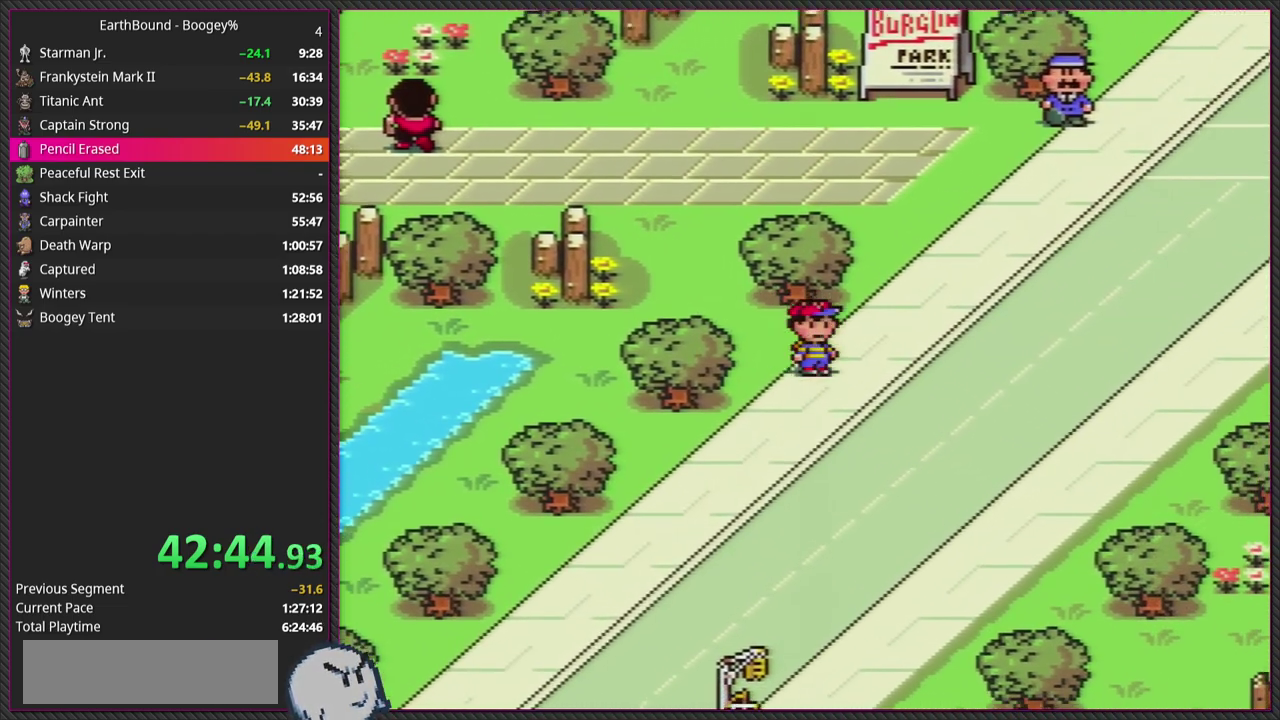
{"buttons": ["DPAD_DOWN"], "events": [[183, "DPAD_RIGHT", "up"]]}
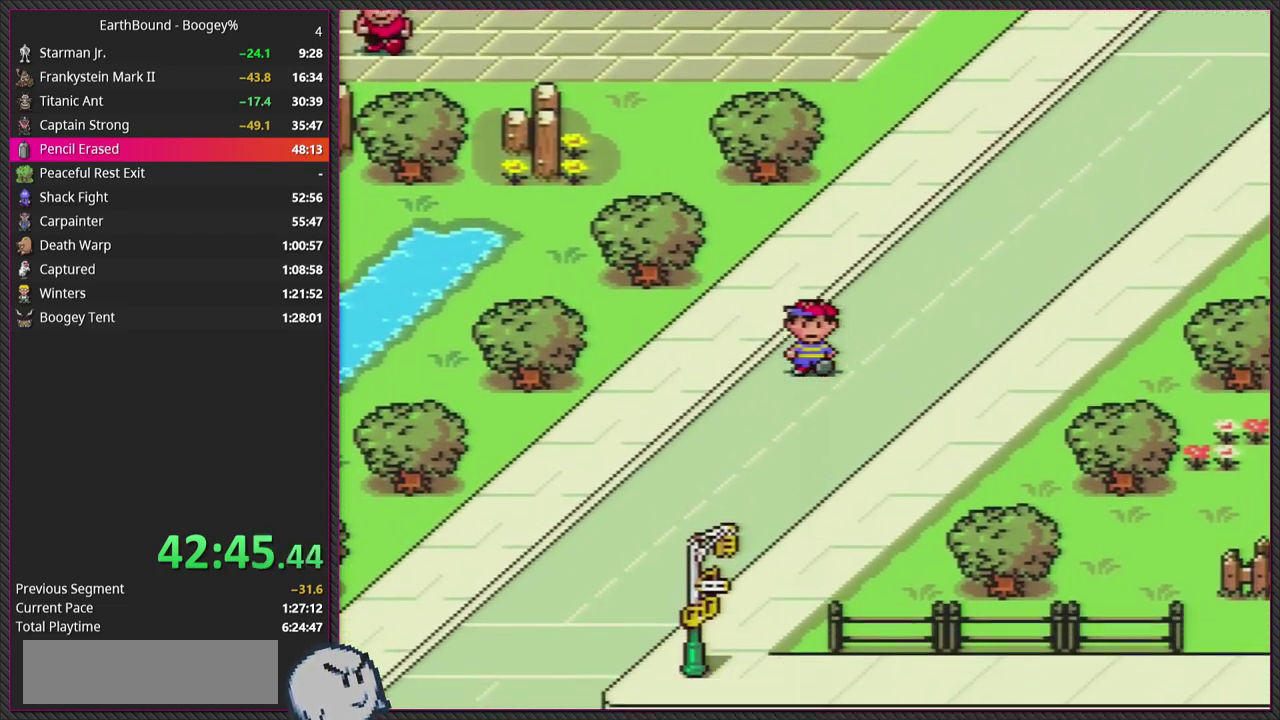
{"buttons": ["DPAD_DOWN"], "events": []}
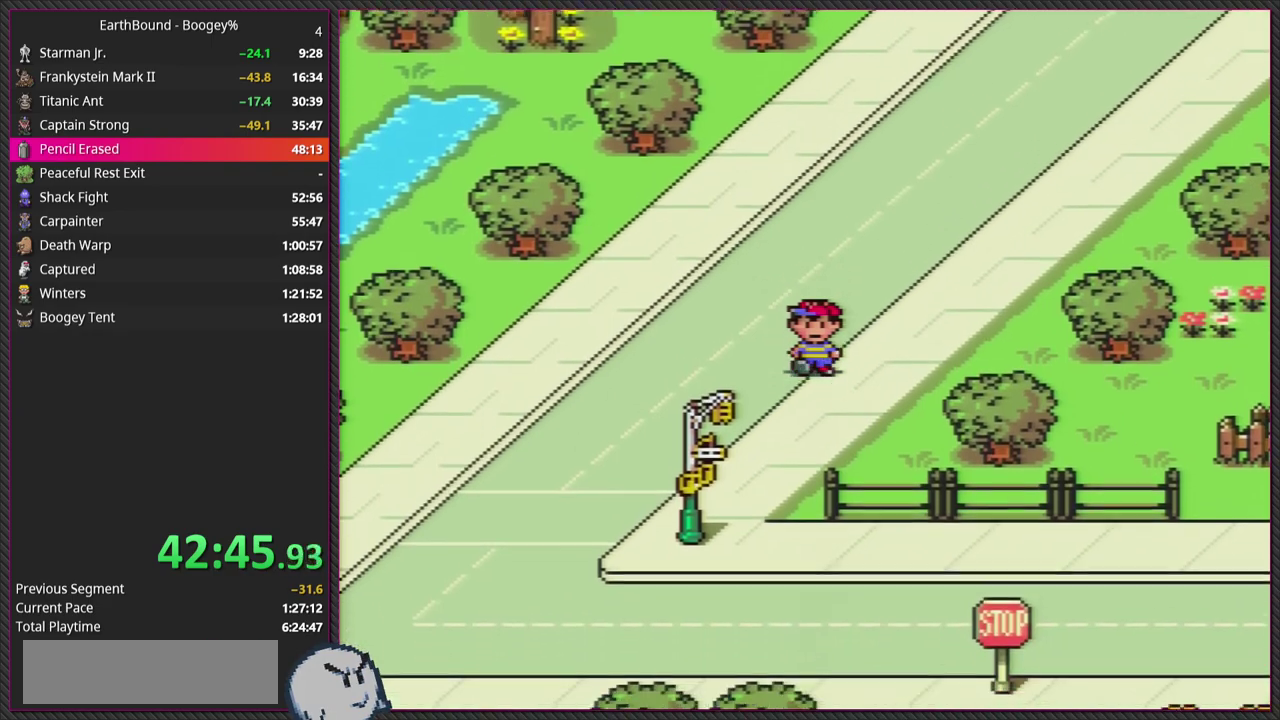
{"buttons": ["DPAD_DOWN", "DPAD_RIGHT"], "events": [[233, "DPAD_LEFT", "down"], [367, "DPAD_LEFT", "up"], [417, "DPAD_RIGHT", "down"]]}
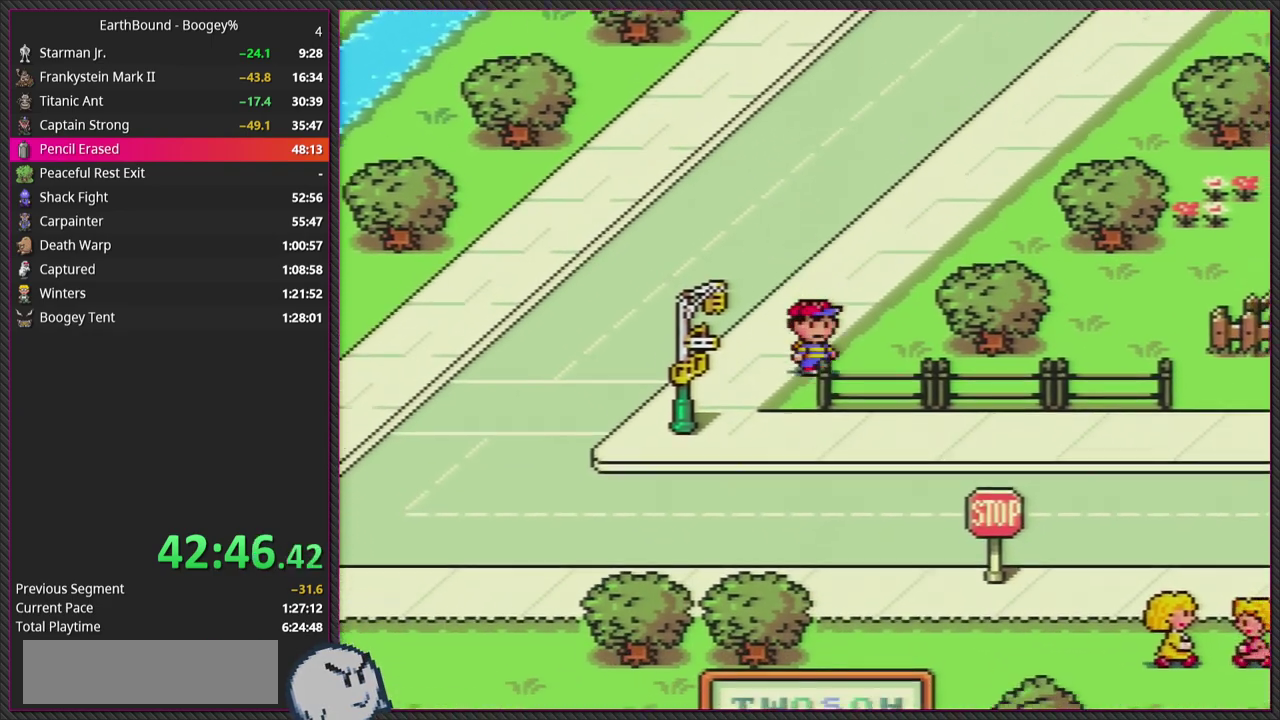
{"buttons": ["DPAD_DOWN", "DPAD_LEFT"], "events": [[133, "DPAD_RIGHT", "up"], [217, "DPAD_LEFT", "down"], [350, "DPAD_DOWN", "up"], [433, "DPAD_DOWN", "down"]]}
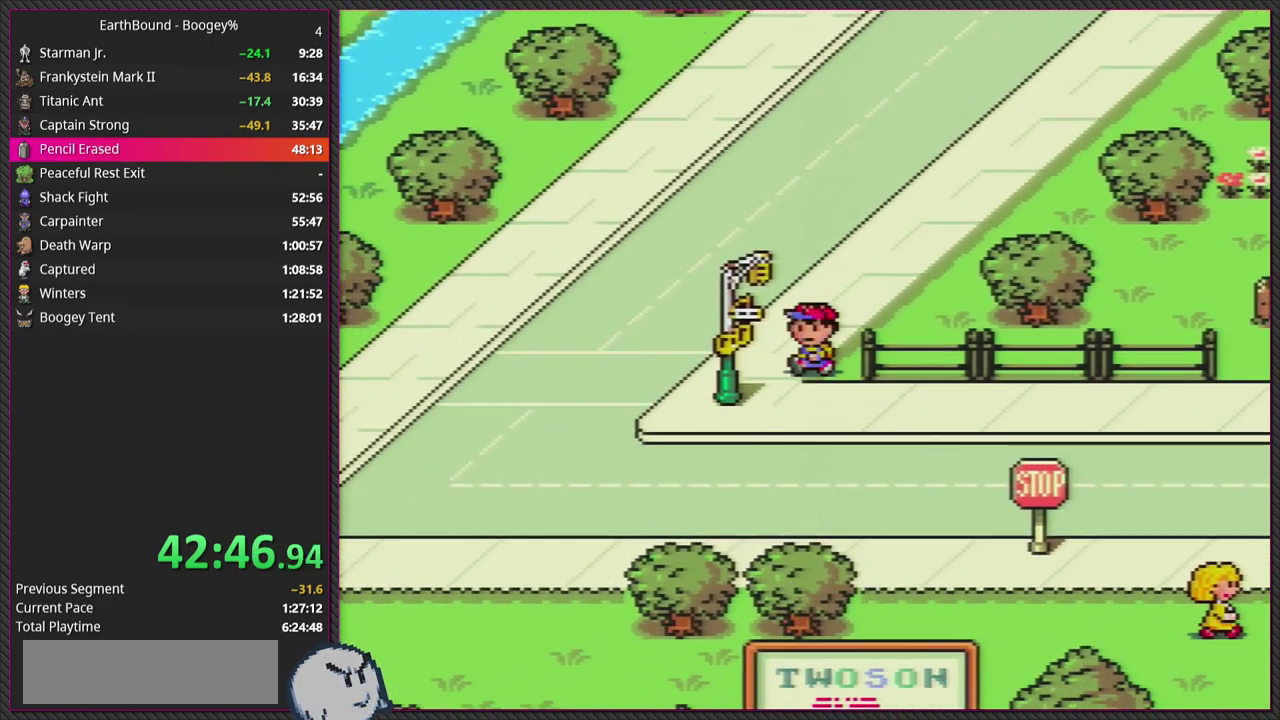
{"buttons": ["DPAD_RIGHT"], "events": [[50, "DPAD_LEFT", "up"], [117, "DPAD_RIGHT", "down"], [383, "DPAD_DOWN", "up"]]}
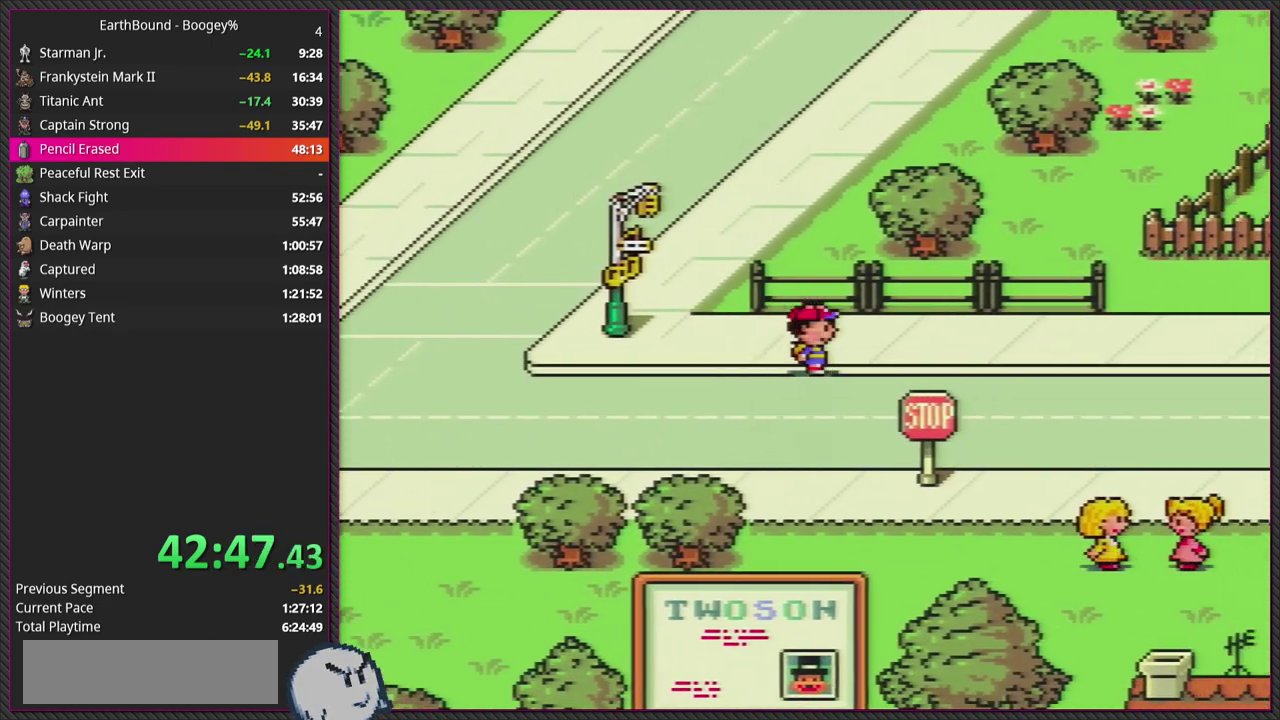
{"buttons": ["DPAD_RIGHT"], "events": []}
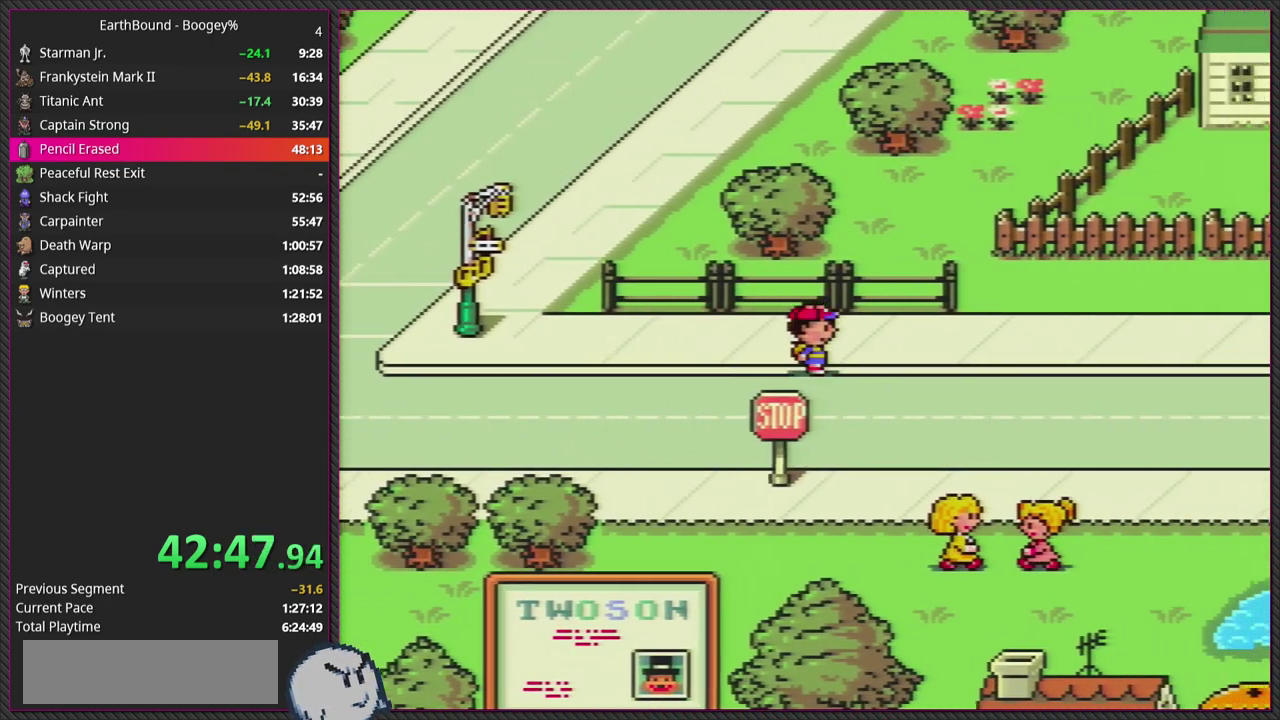
{"buttons": ["DPAD_RIGHT"], "events": []}
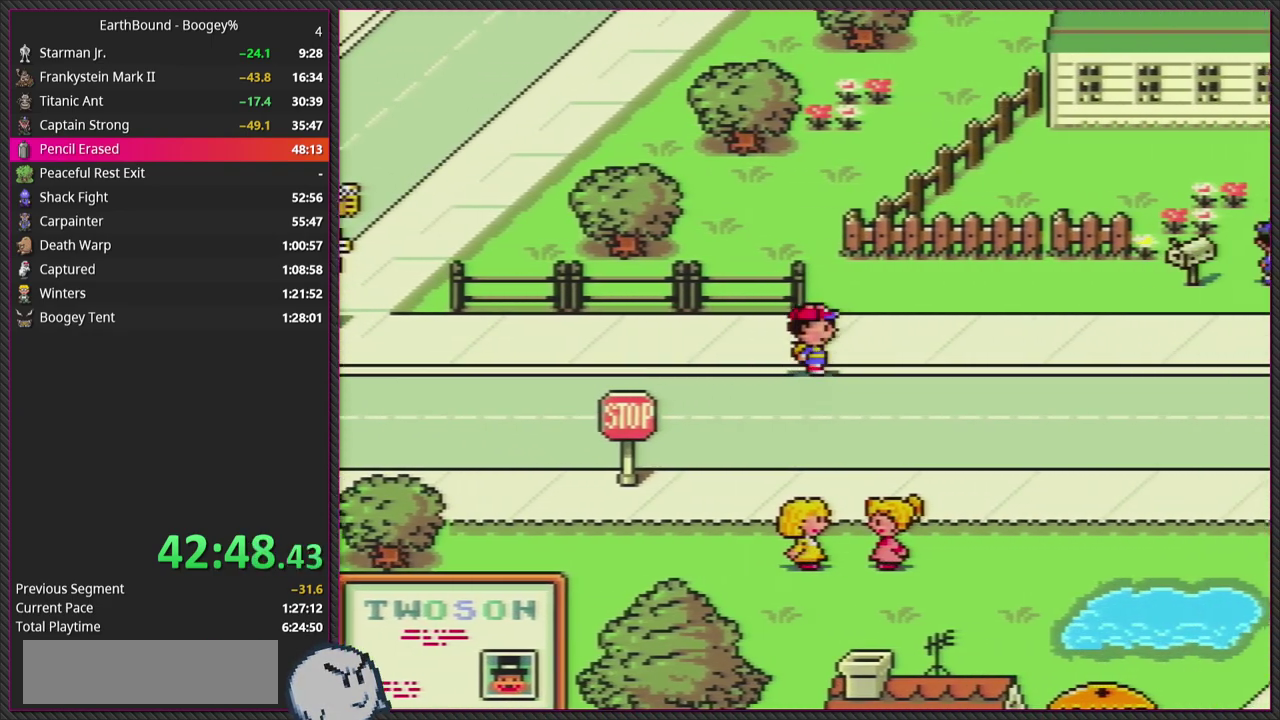
{"buttons": ["DPAD_RIGHT"], "events": []}
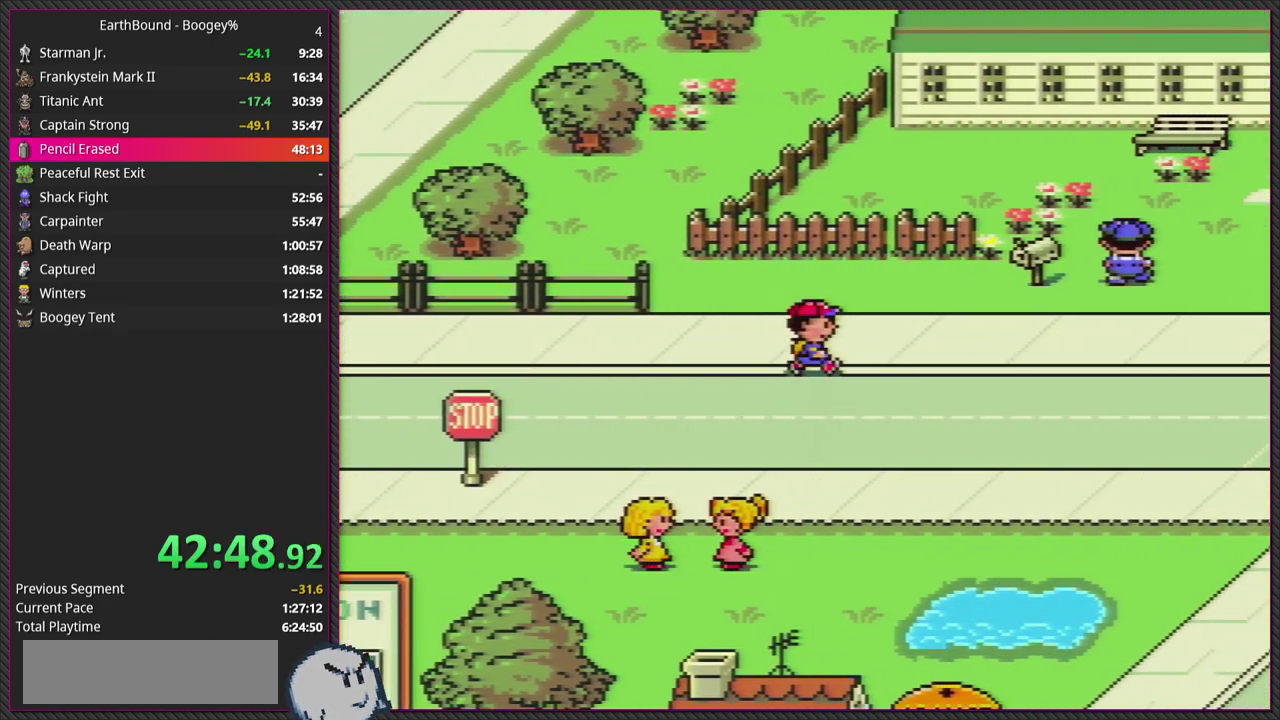
{"buttons": ["DPAD_RIGHT"], "events": []}
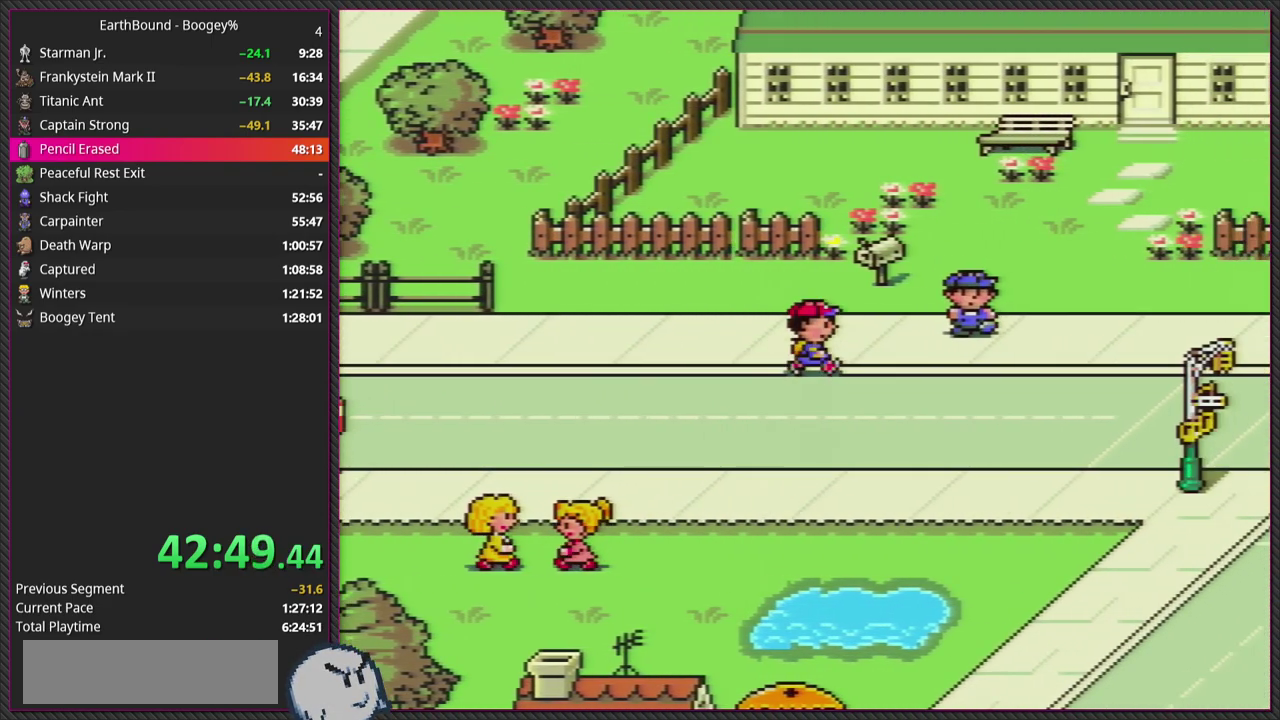
{"buttons": ["DPAD_RIGHT"], "events": [[250, "DPAD_DOWN", "down"], [417, "DPAD_DOWN", "up"]]}
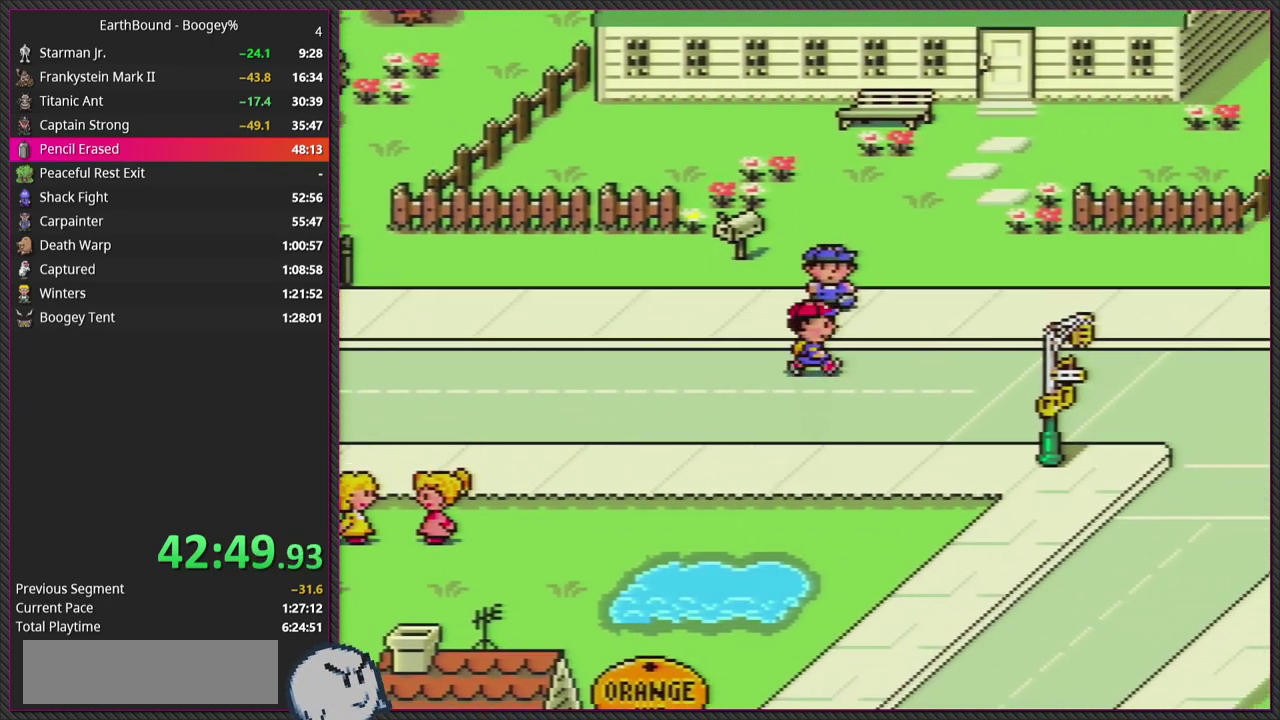
{"buttons": ["DPAD_RIGHT"], "events": []}
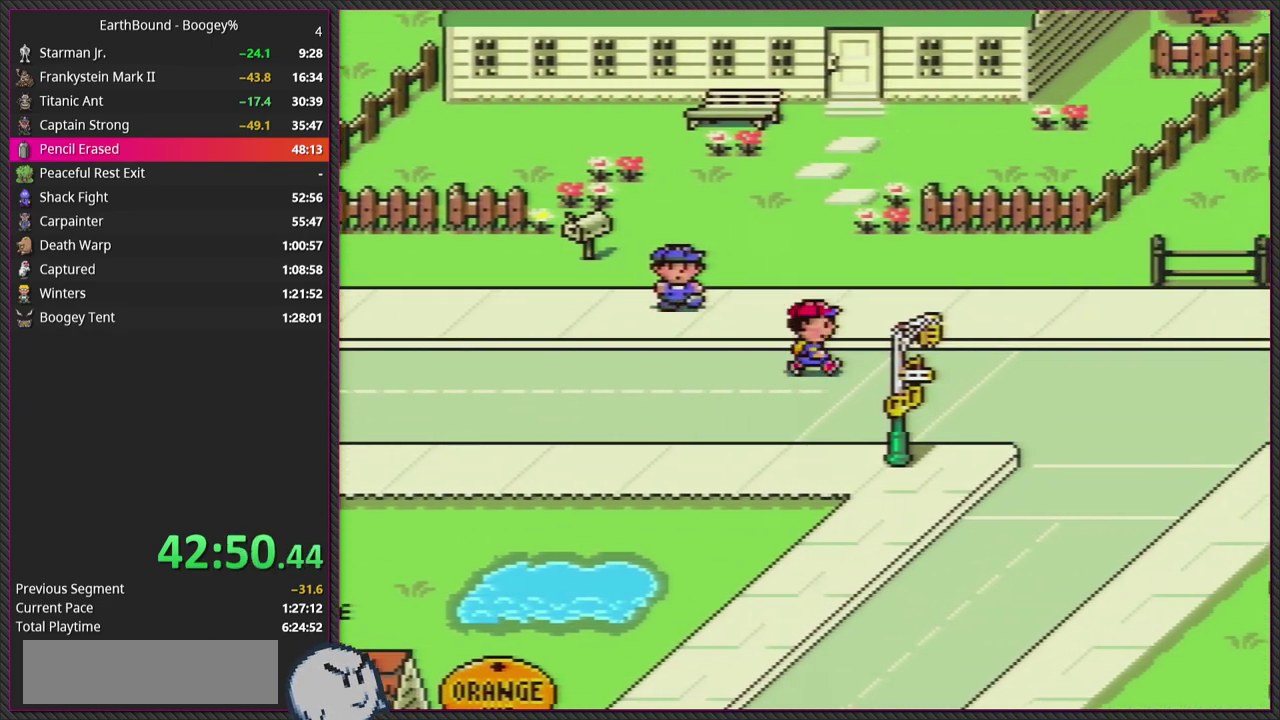
{"buttons": ["DPAD_RIGHT"], "events": [[83, "DPAD_UP", "down"], [283, "DPAD_UP", "up"]]}
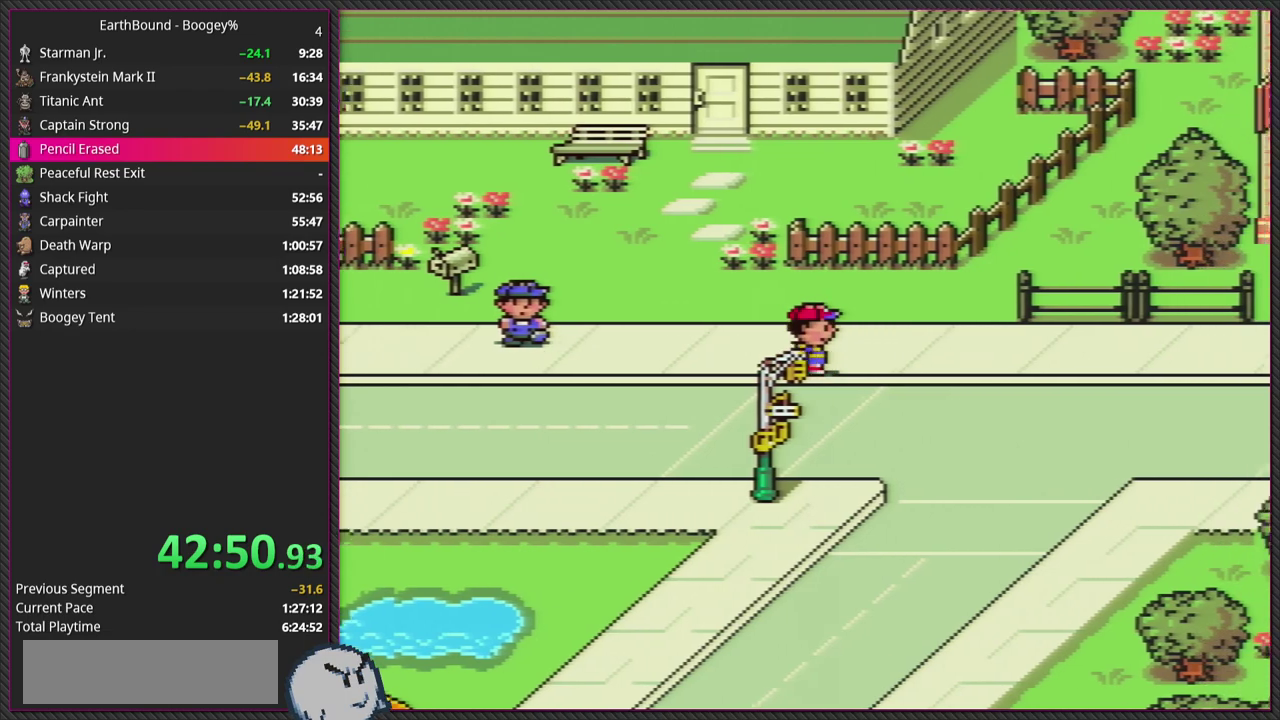
{"buttons": ["DPAD_RIGHT"], "events": []}
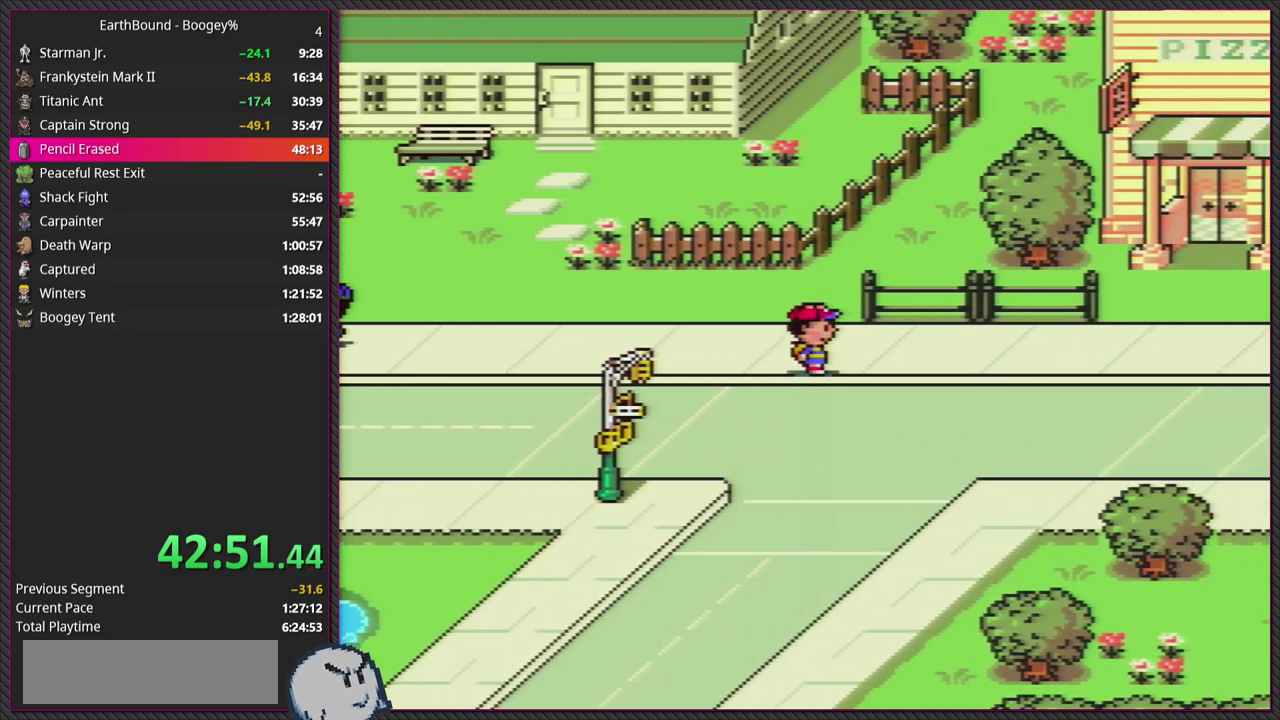
{"buttons": ["DPAD_RIGHT"], "events": []}
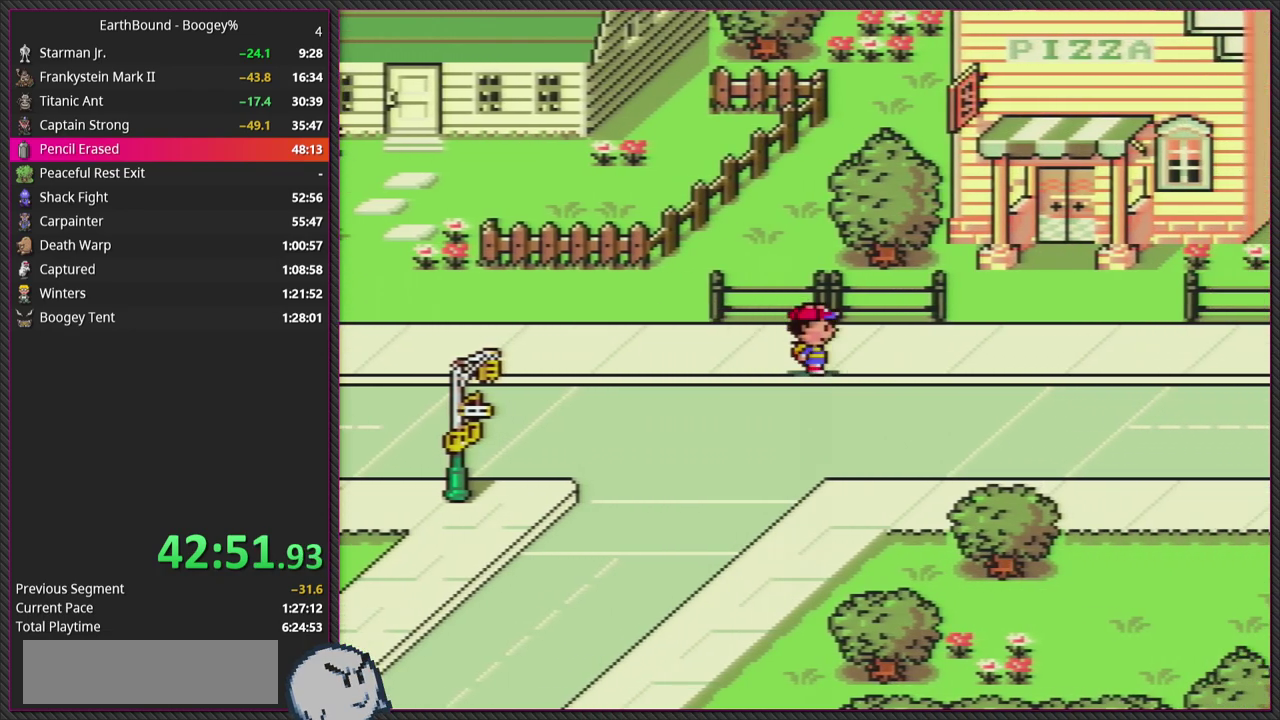
{"buttons": ["DPAD_RIGHT"], "events": []}
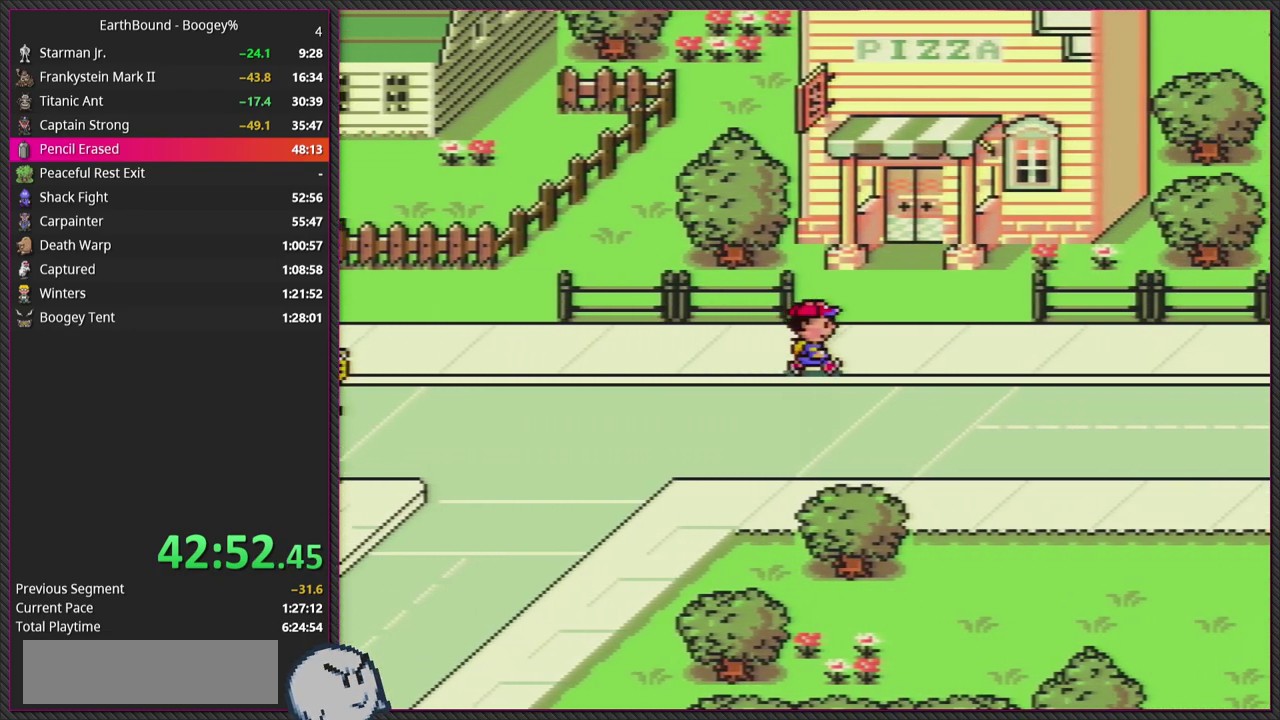
{"buttons": ["DPAD_RIGHT"], "events": []}
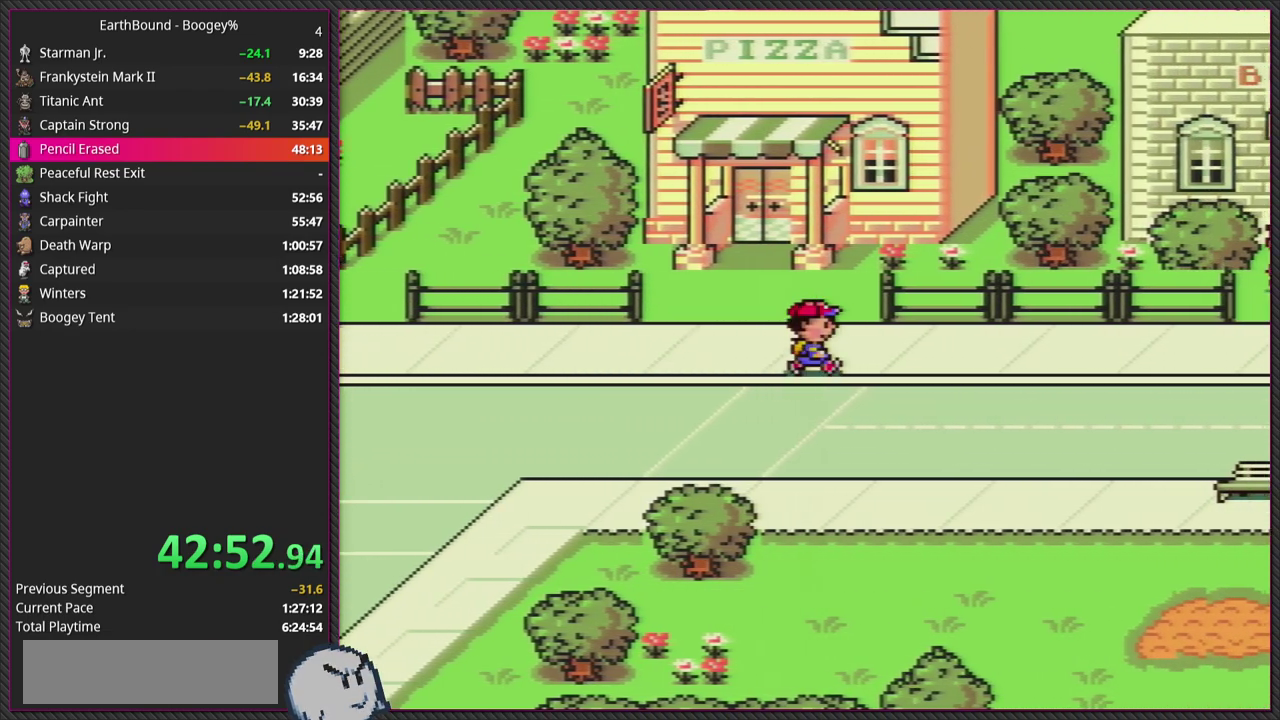
{"buttons": ["DPAD_RIGHT"], "events": []}
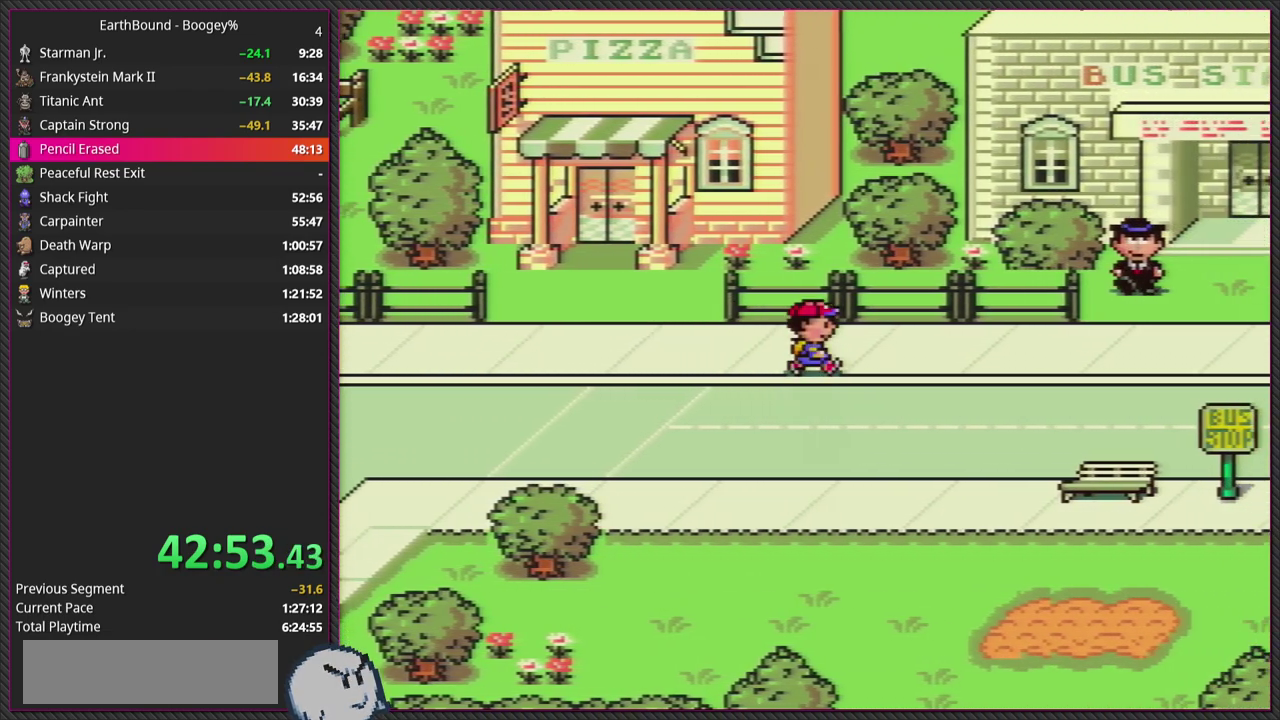
{"buttons": ["DPAD_RIGHT"], "events": []}
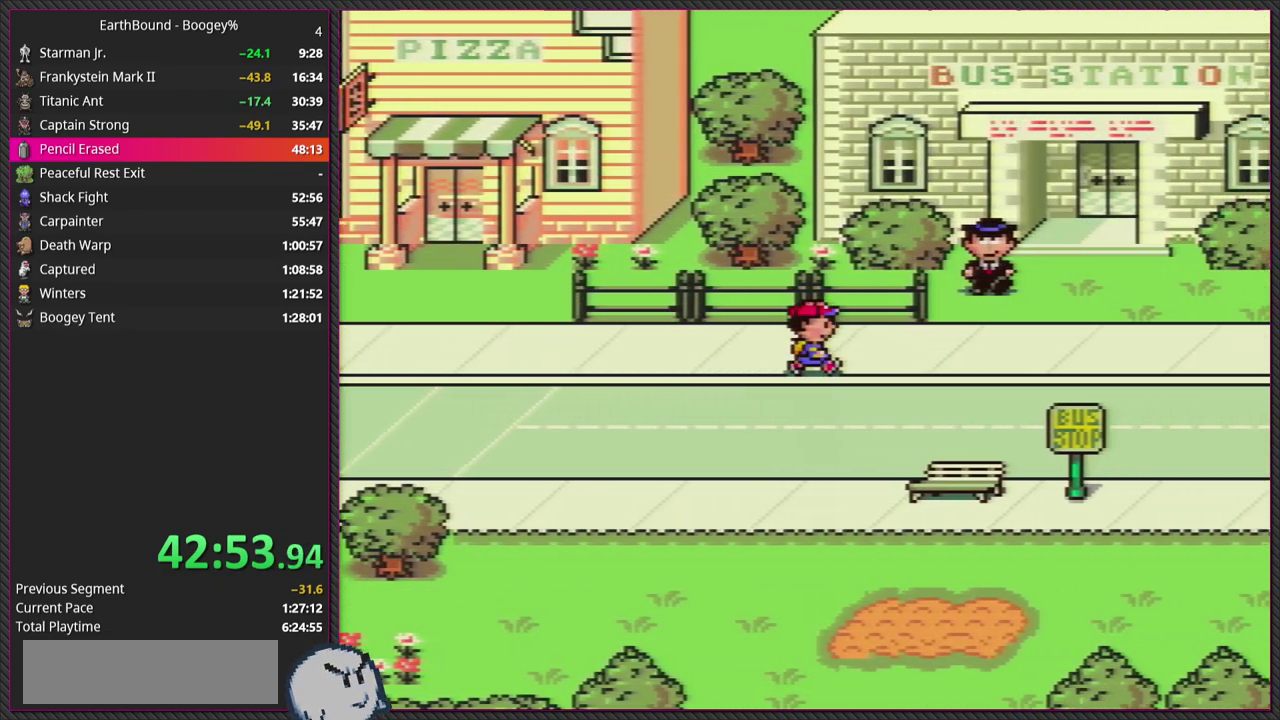
{"buttons": ["DPAD_RIGHT"], "events": []}